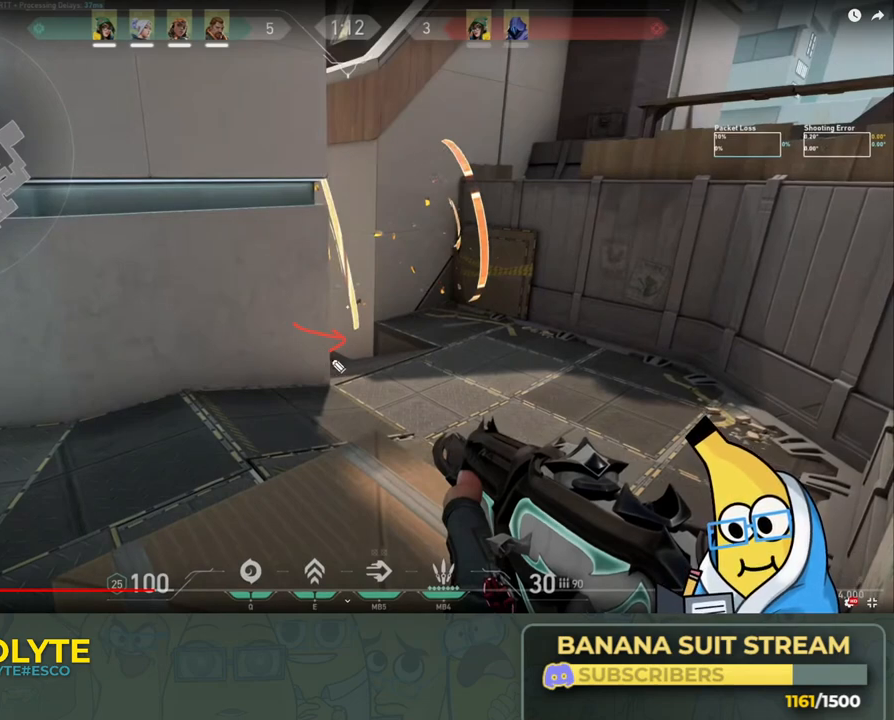
Gameplay with keyboard; each line is a JSON object with the keys held at the frame after it. "events" lists presses ("down") and releases ("up") of "a", "ctrl", "d", "e", "q", "s", "shift", "space" and "w" between this image and that frame as [ms after this image, input, new state], when the widget could be followed in between. No other keys are recorded. Mouse input is not recorded.
{"keys": ["d", "shift", "w"], "events": []}
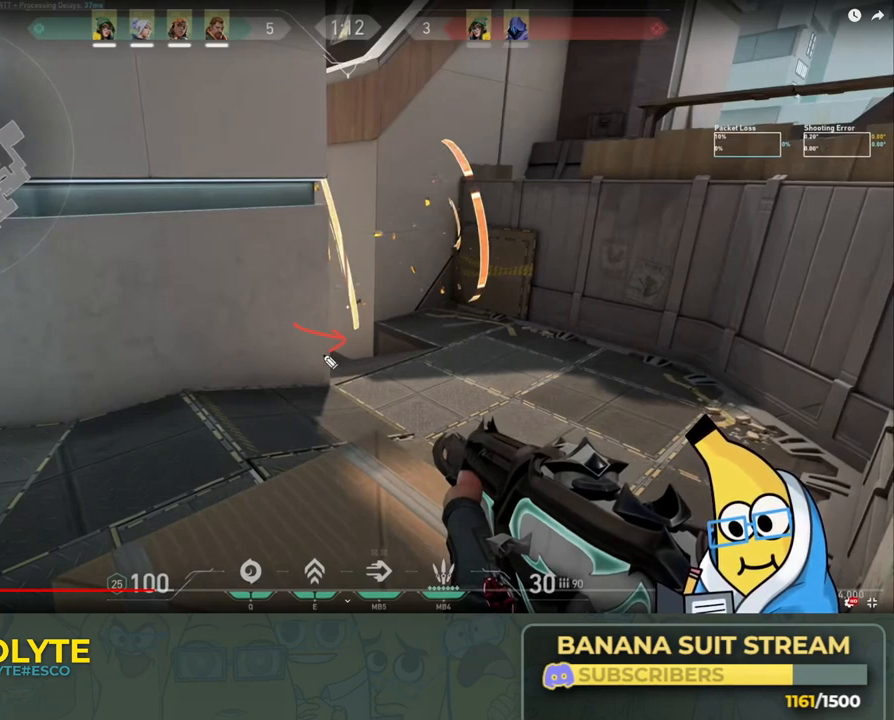
{"keys": ["d", "shift", "w"], "events": []}
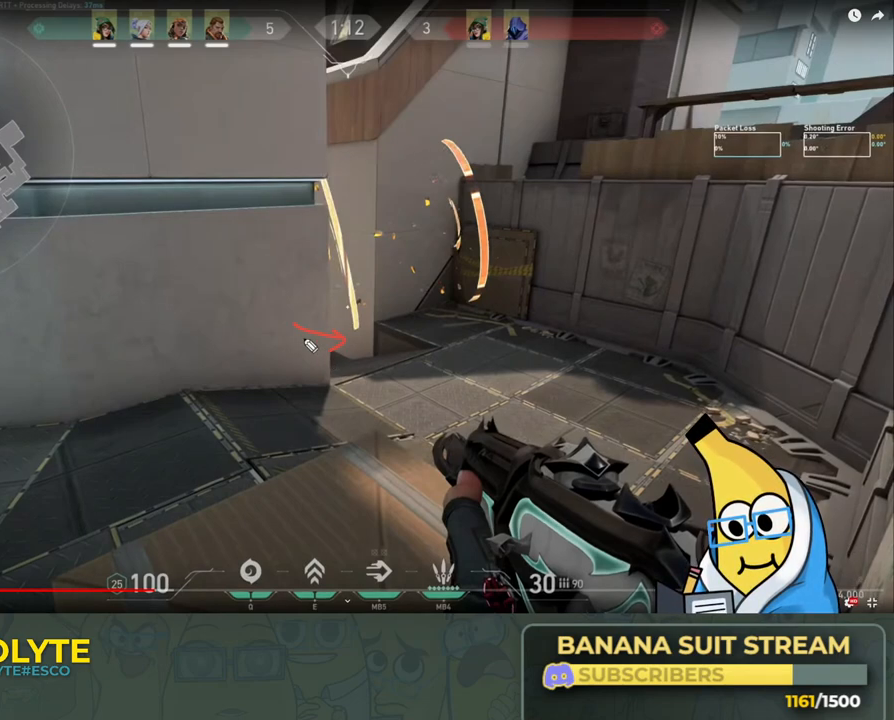
{"keys": ["d", "shift", "w"], "events": []}
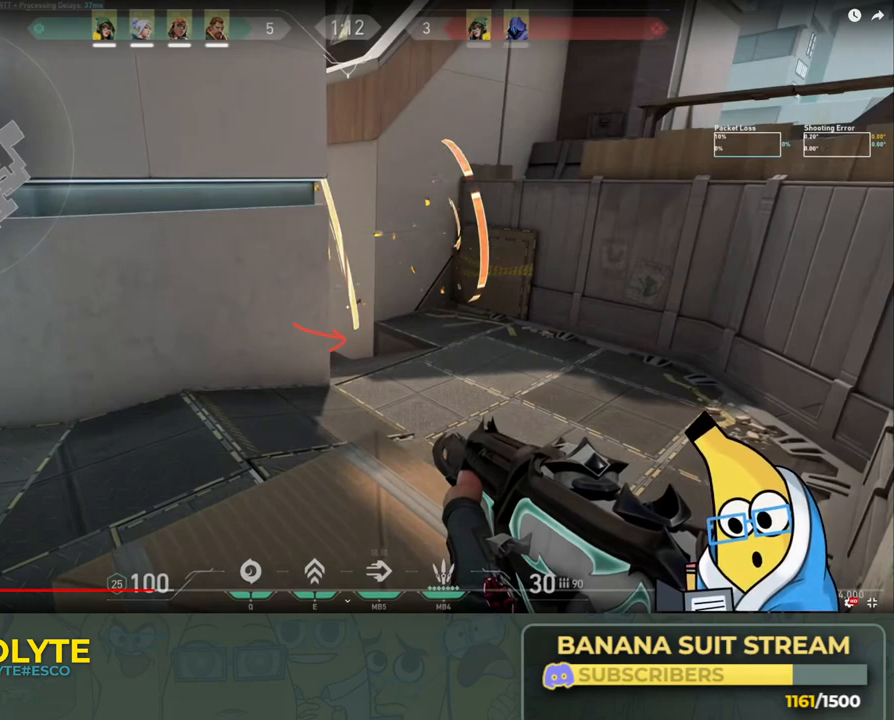
{"keys": ["d", "shift", "w"], "events": []}
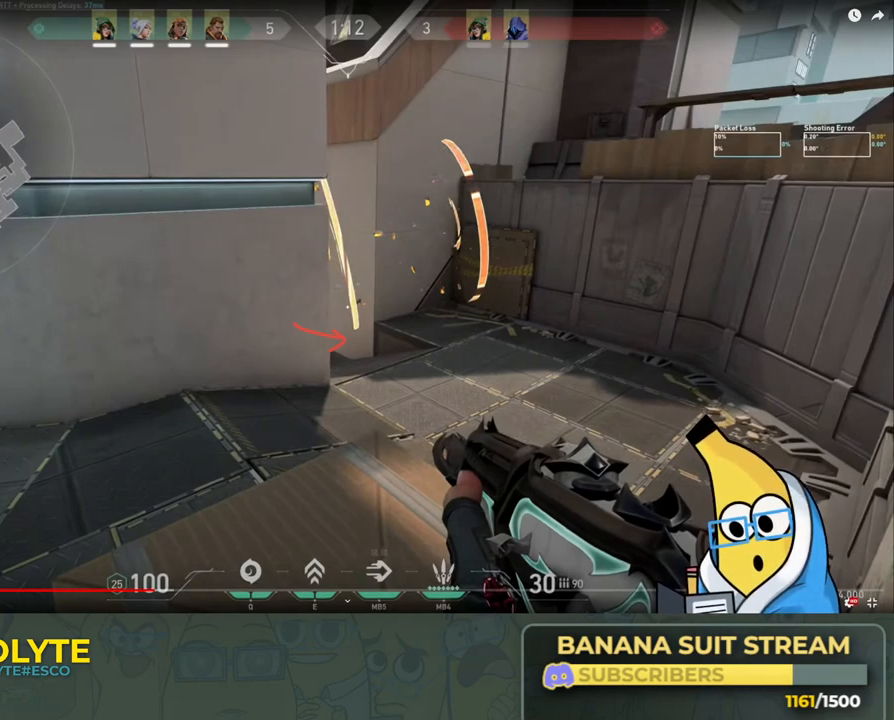
{"keys": ["d", "shift", "w"], "events": []}
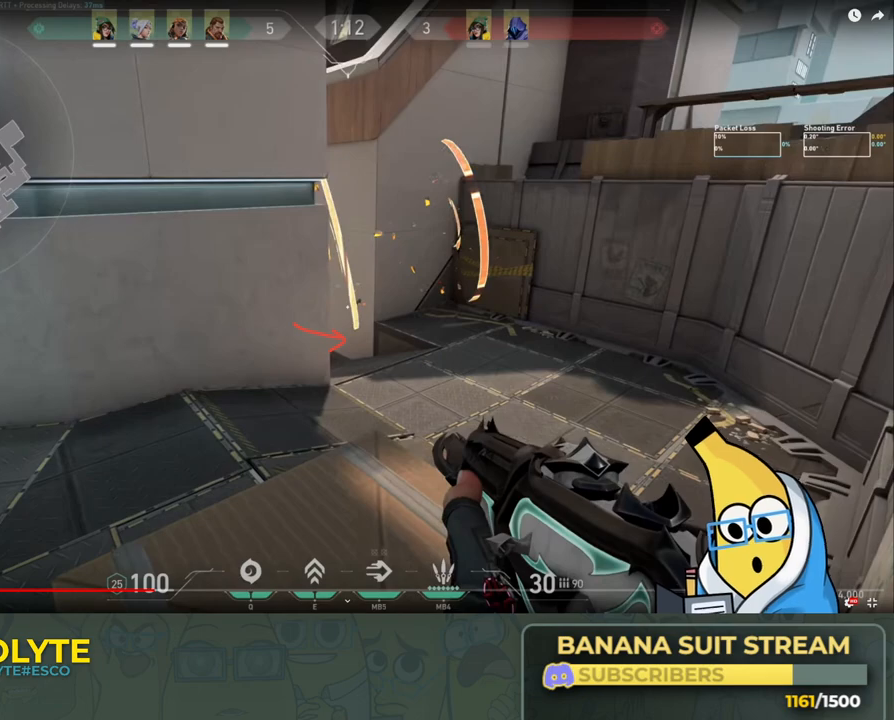
{"keys": ["d", "shift", "w"], "events": []}
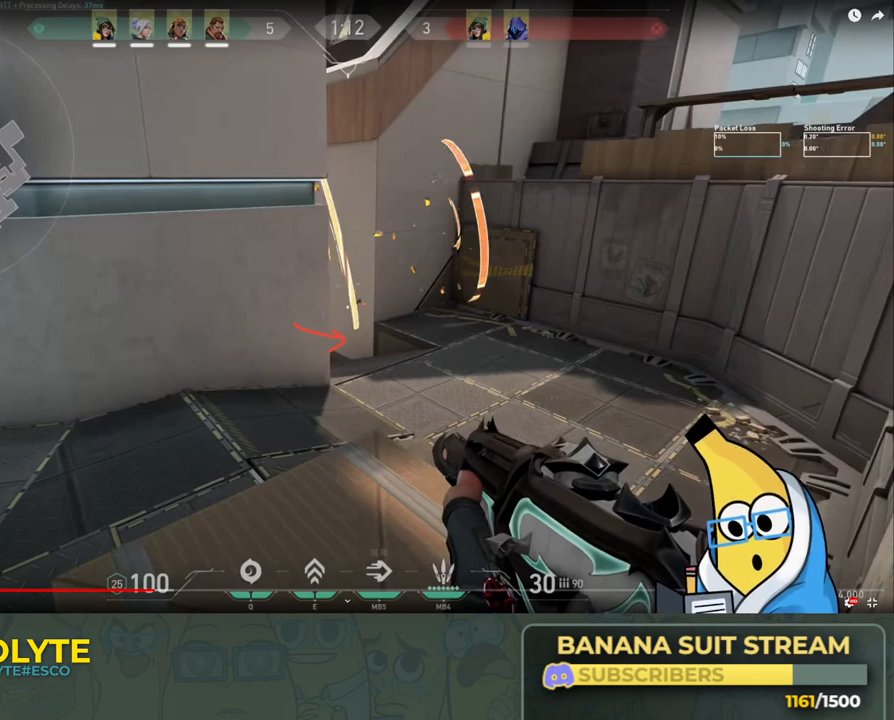
{"keys": ["d", "shift", "w"], "events": []}
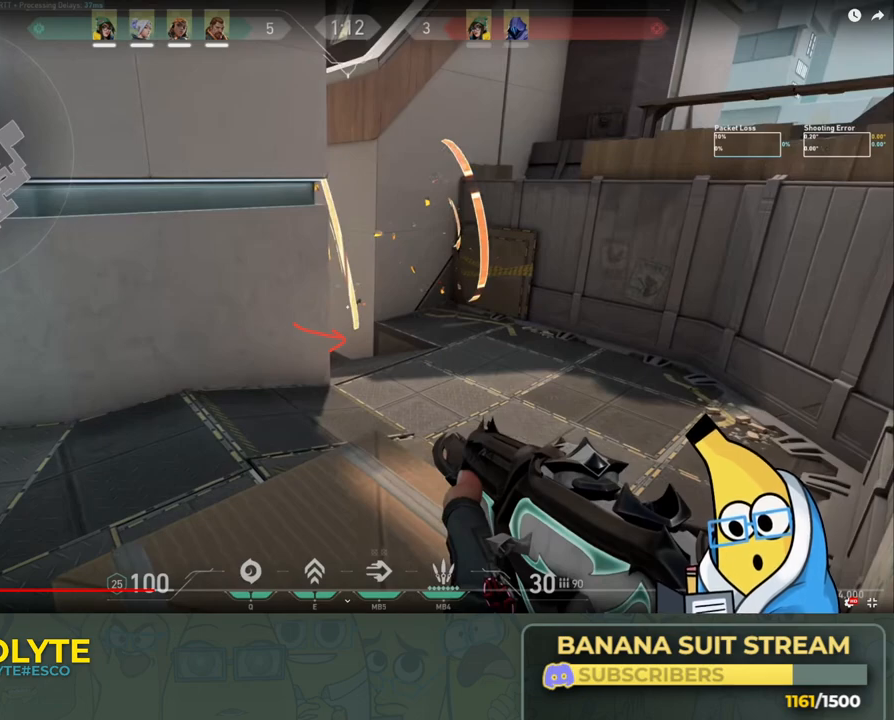
{"keys": ["d", "shift", "w"], "events": []}
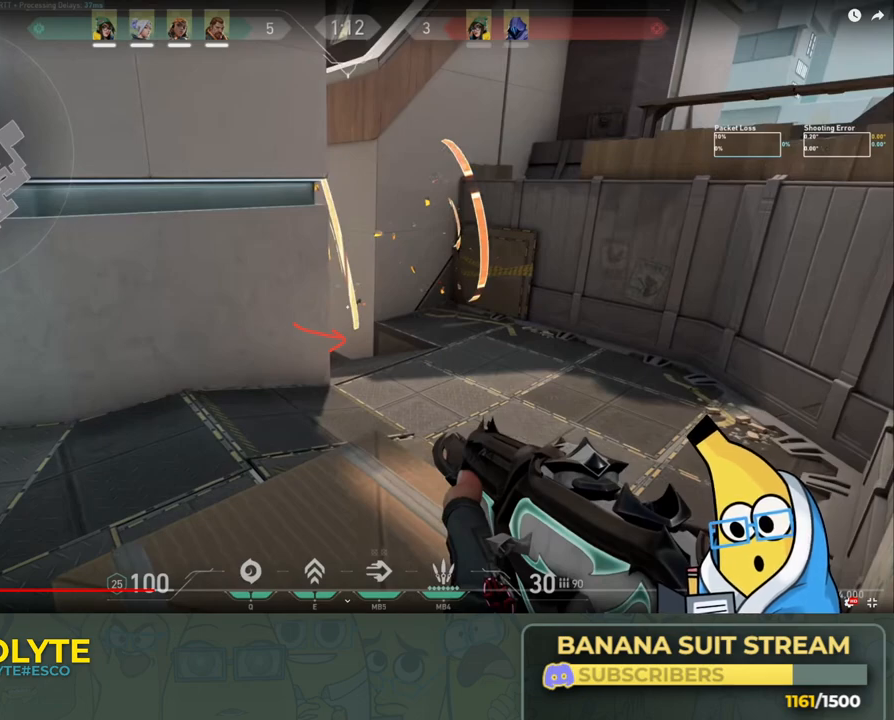
{"keys": ["d", "shift", "w"], "events": []}
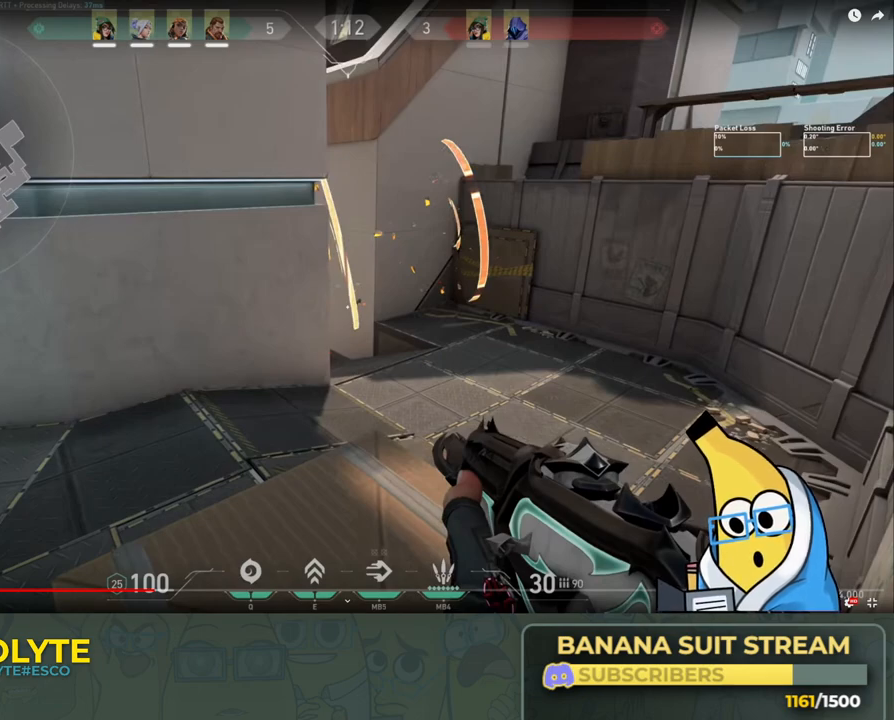
{"keys": ["d", "shift", "w"], "events": []}
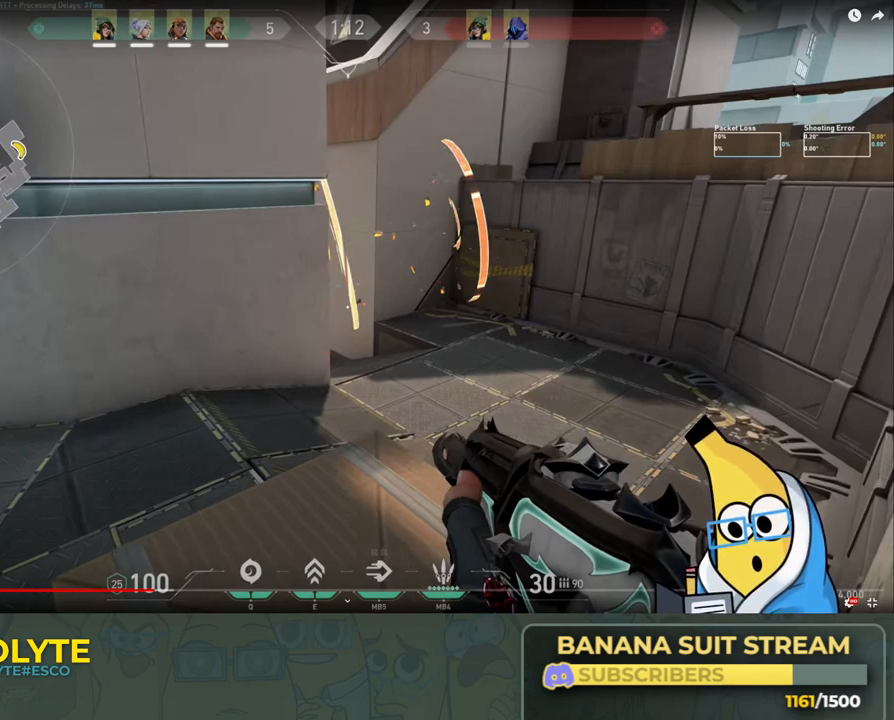
{"keys": ["d", "shift"], "events": [[433, "w", "up"]]}
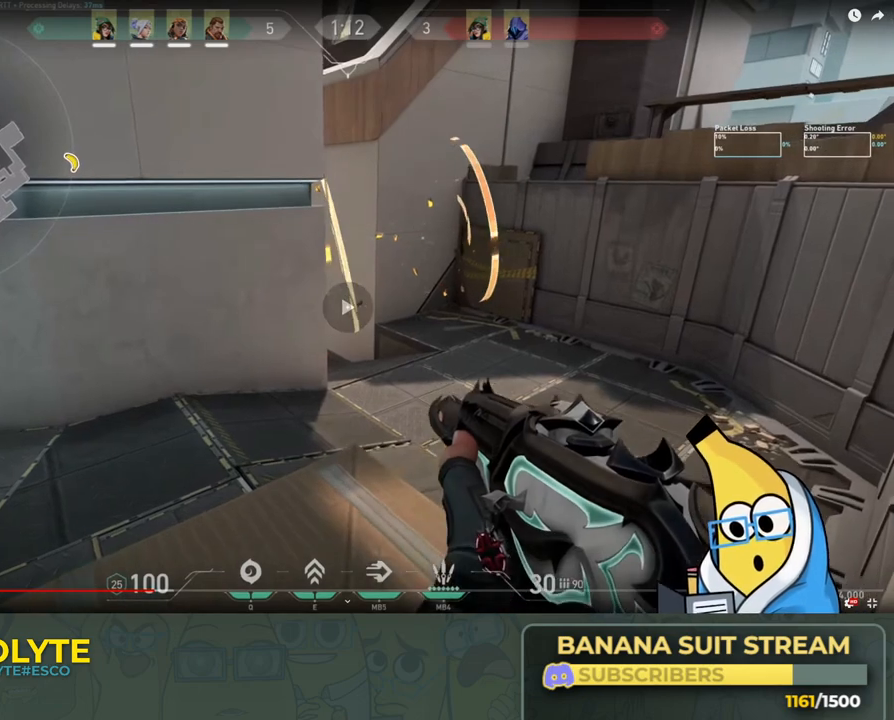
{"keys": ["d", "w"], "events": [[150, "d", "up"], [166, "shift", "up"], [416, "d", "down"], [466, "w", "down"]]}
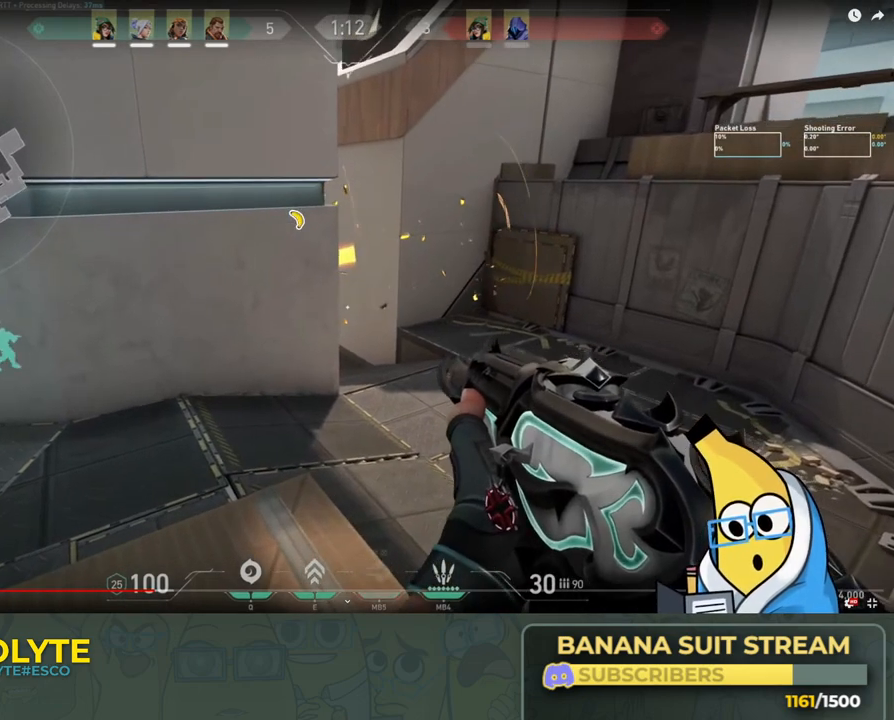
{"keys": ["a"], "events": [[183, "w", "up"], [283, "a", "down"], [300, "d", "up"]]}
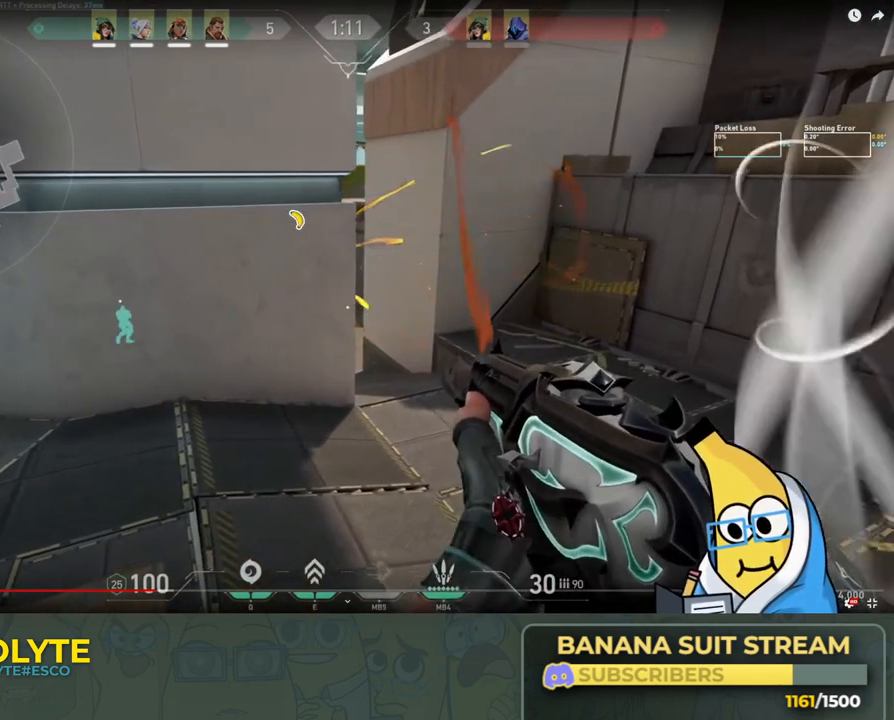
{"keys": ["ctrl"], "events": [[66, "a", "up"], [66, "d", "down"], [66, "s", "down"], [116, "ctrl", "down"], [166, "s", "up"], [316, "a", "down"], [316, "s", "down"], [416, "a", "up"], [416, "d", "up"], [416, "s", "up"]]}
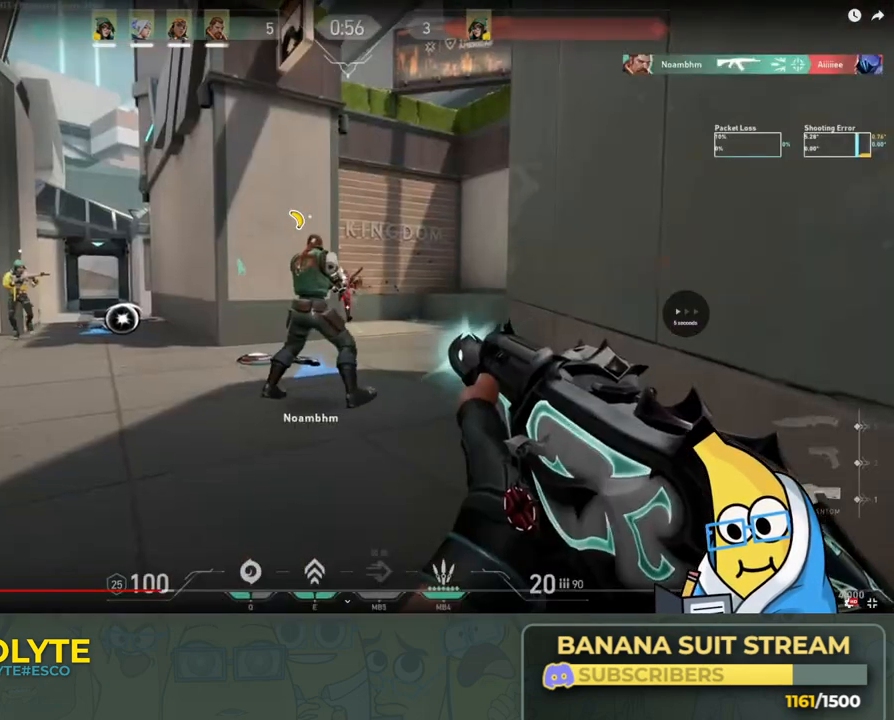
{"keys": [], "events": [[100, "ctrl", "up"], [100, "w", "down"], [300, "w", "up"]]}
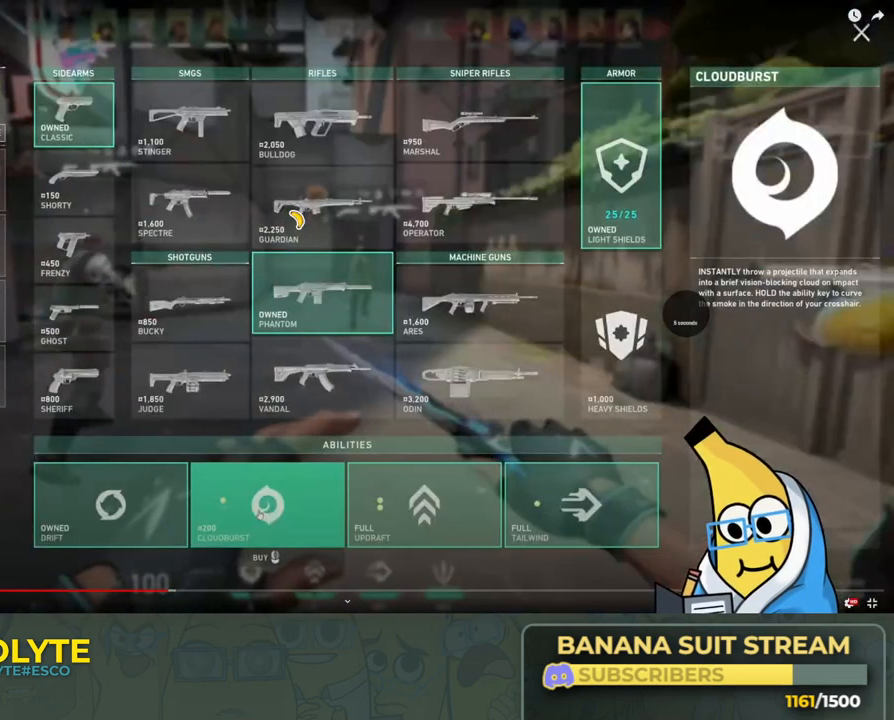
{"keys": ["a", "s"], "events": [[33, "w", "down"], [283, "s", "down"], [283, "w", "up"], [383, "a", "down"]]}
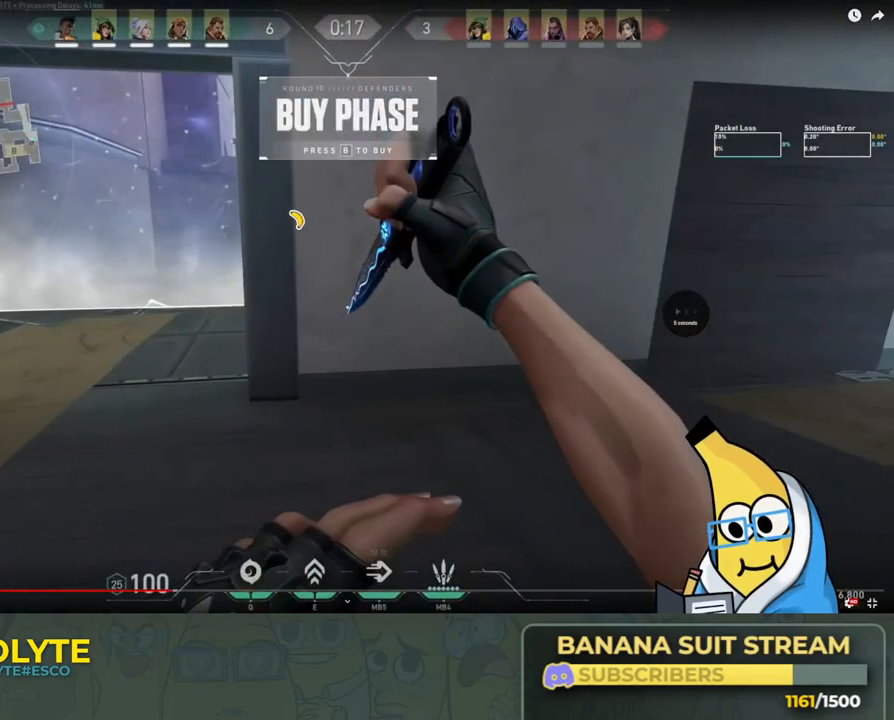
{"keys": [], "events": [[33, "a", "up"], [33, "s", "up"]]}
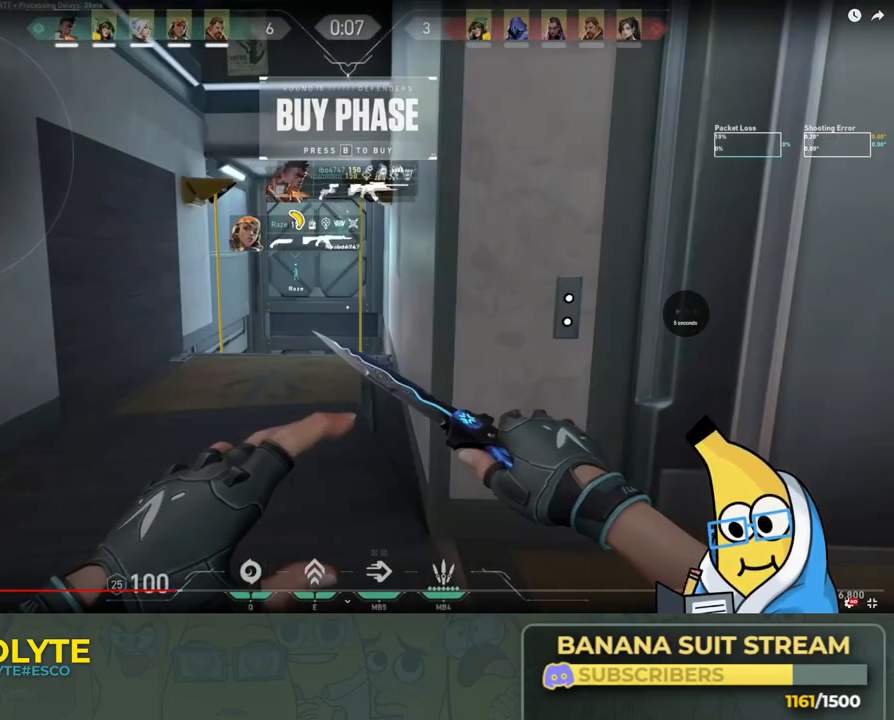
{"keys": ["d", "w"], "events": [[16, "s", "down"], [16, "w", "down"], [83, "s", "up"], [233, "d", "down"]]}